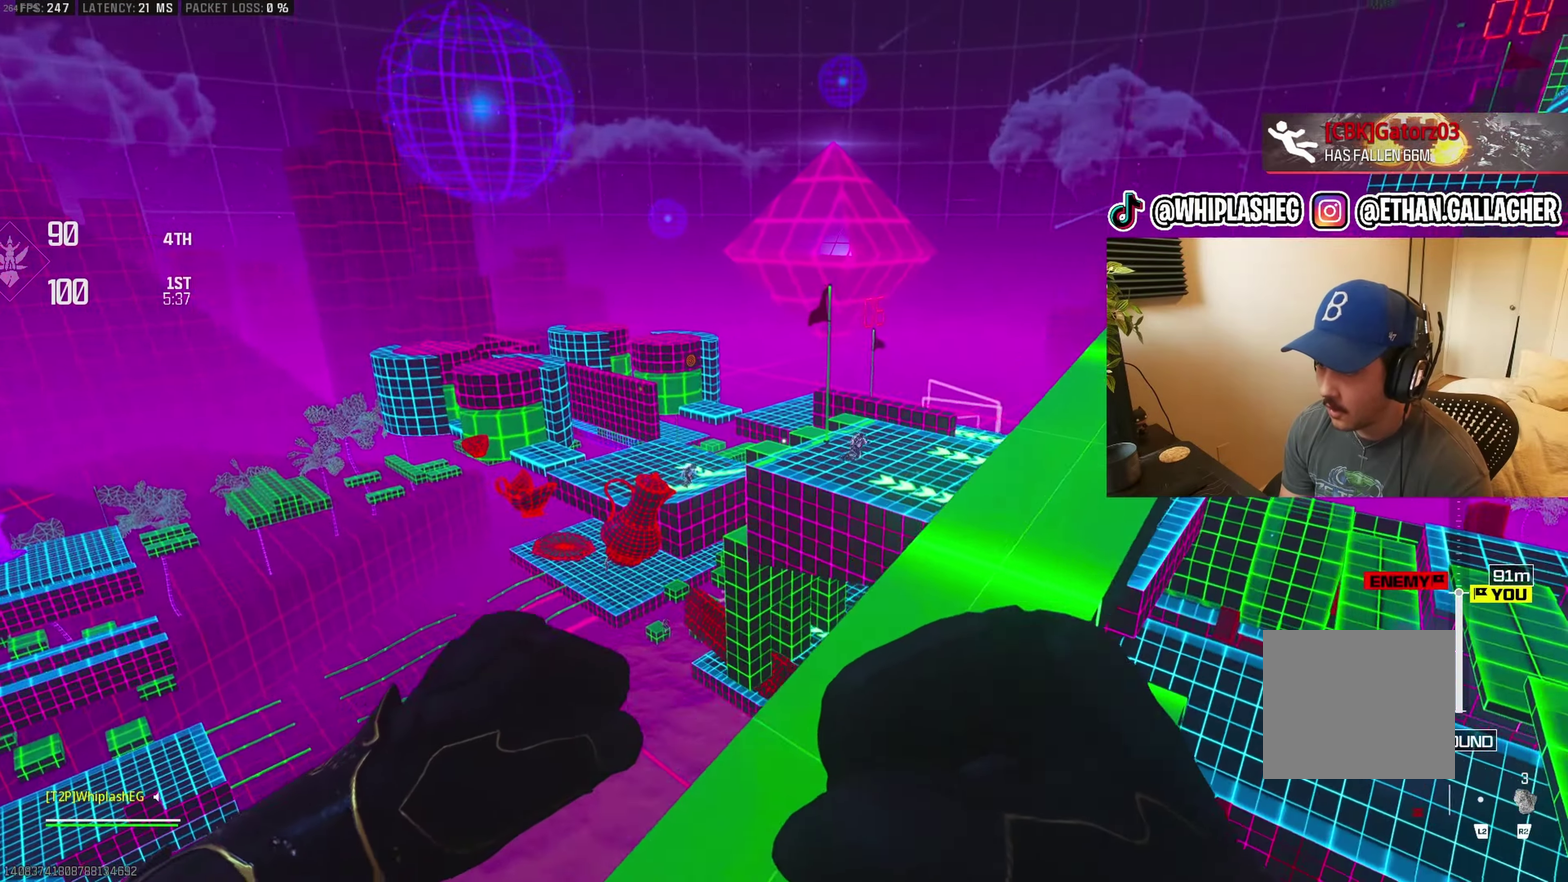
Gameplay with a controller (PlayStation layout); each line is a JSON object with the inputs held at the frame after it. "events" lists button and stick changes between this image and that frame as [ms after this image, input, new state], when the widget could be followed in between.
{"buttons": [], "left_stick": "right", "right_stick": "right"}
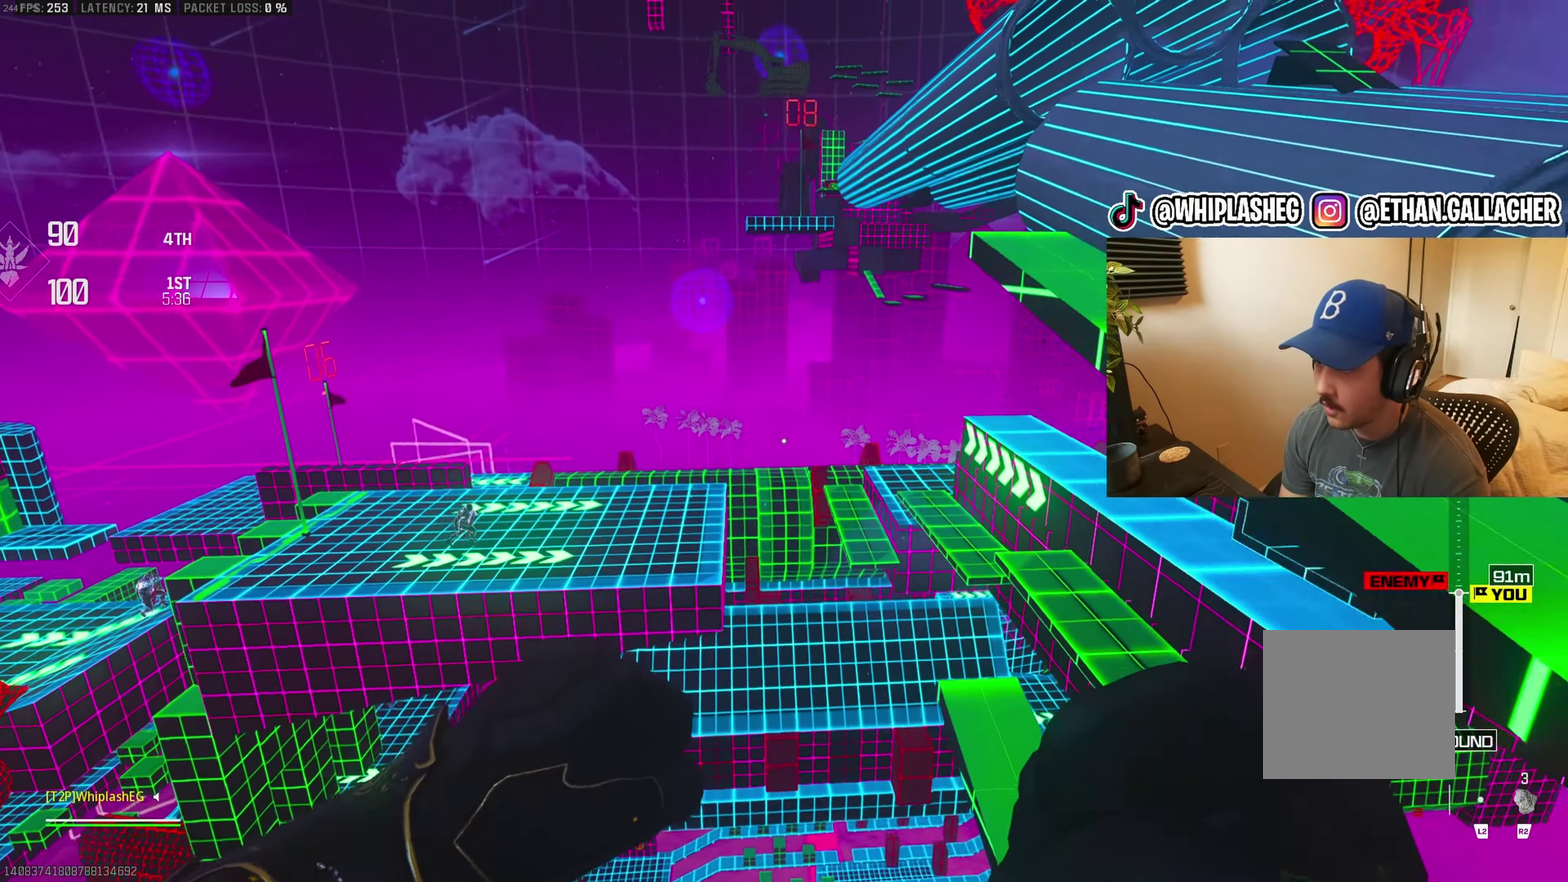
{"buttons": [], "left_stick": "up-right", "right_stick": "center", "events": [[83, "left_stick", "up-right"], [150, "right_stick", "down-right"], [267, "right_stick", "center"]]}
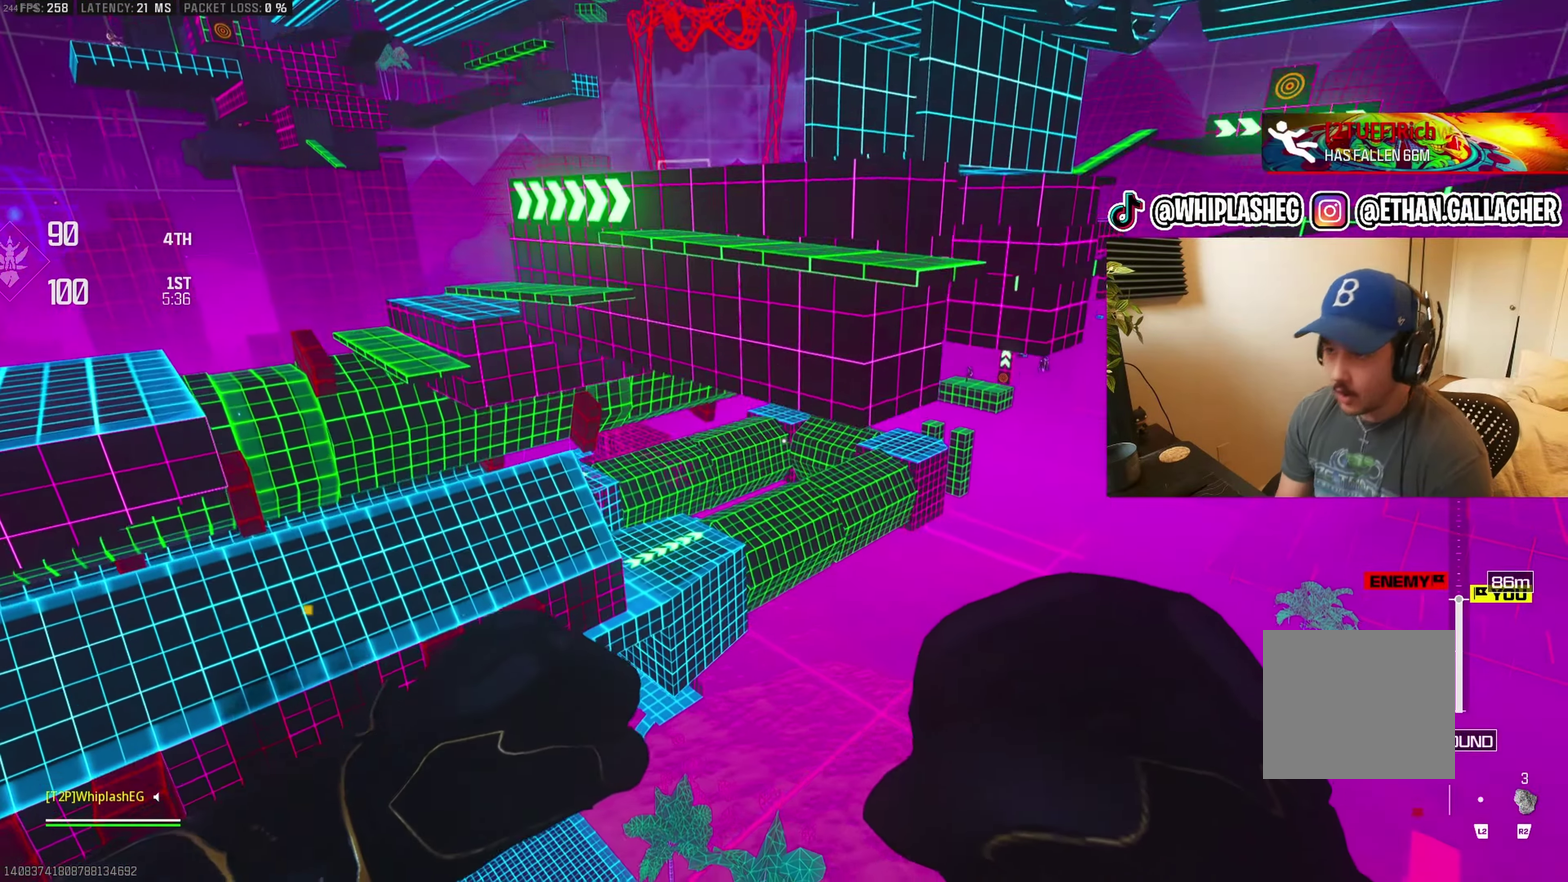
{"buttons": [], "left_stick": "right", "right_stick": "center", "events": [[267, "left_stick", "right"]]}
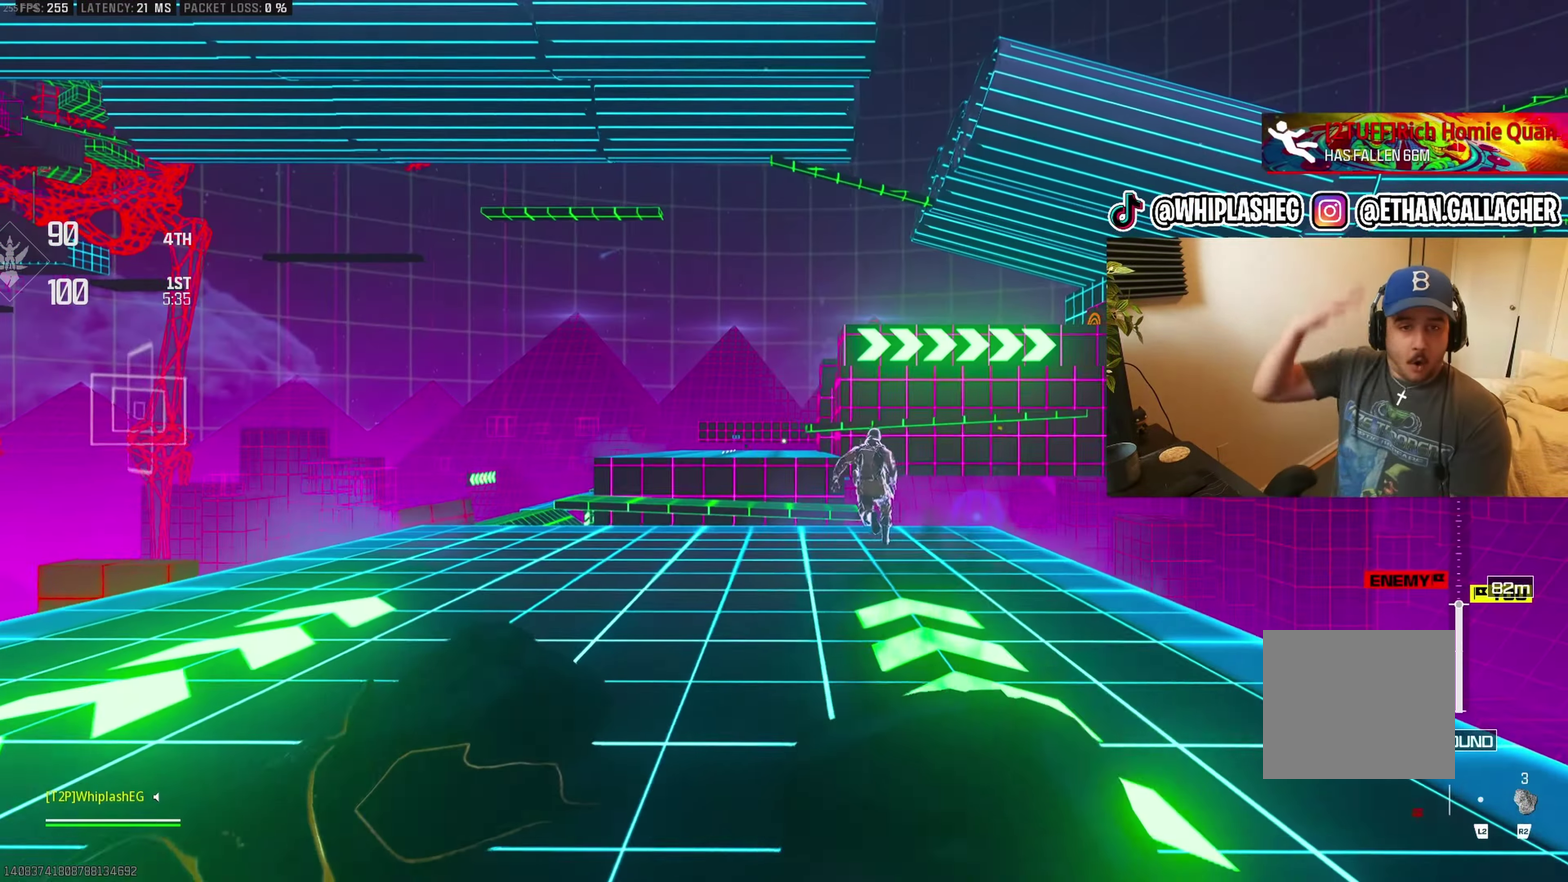
{"buttons": [], "left_stick": "up", "right_stick": "center", "events": [[17, "left_stick", "center"], [367, "left_stick", "up"]]}
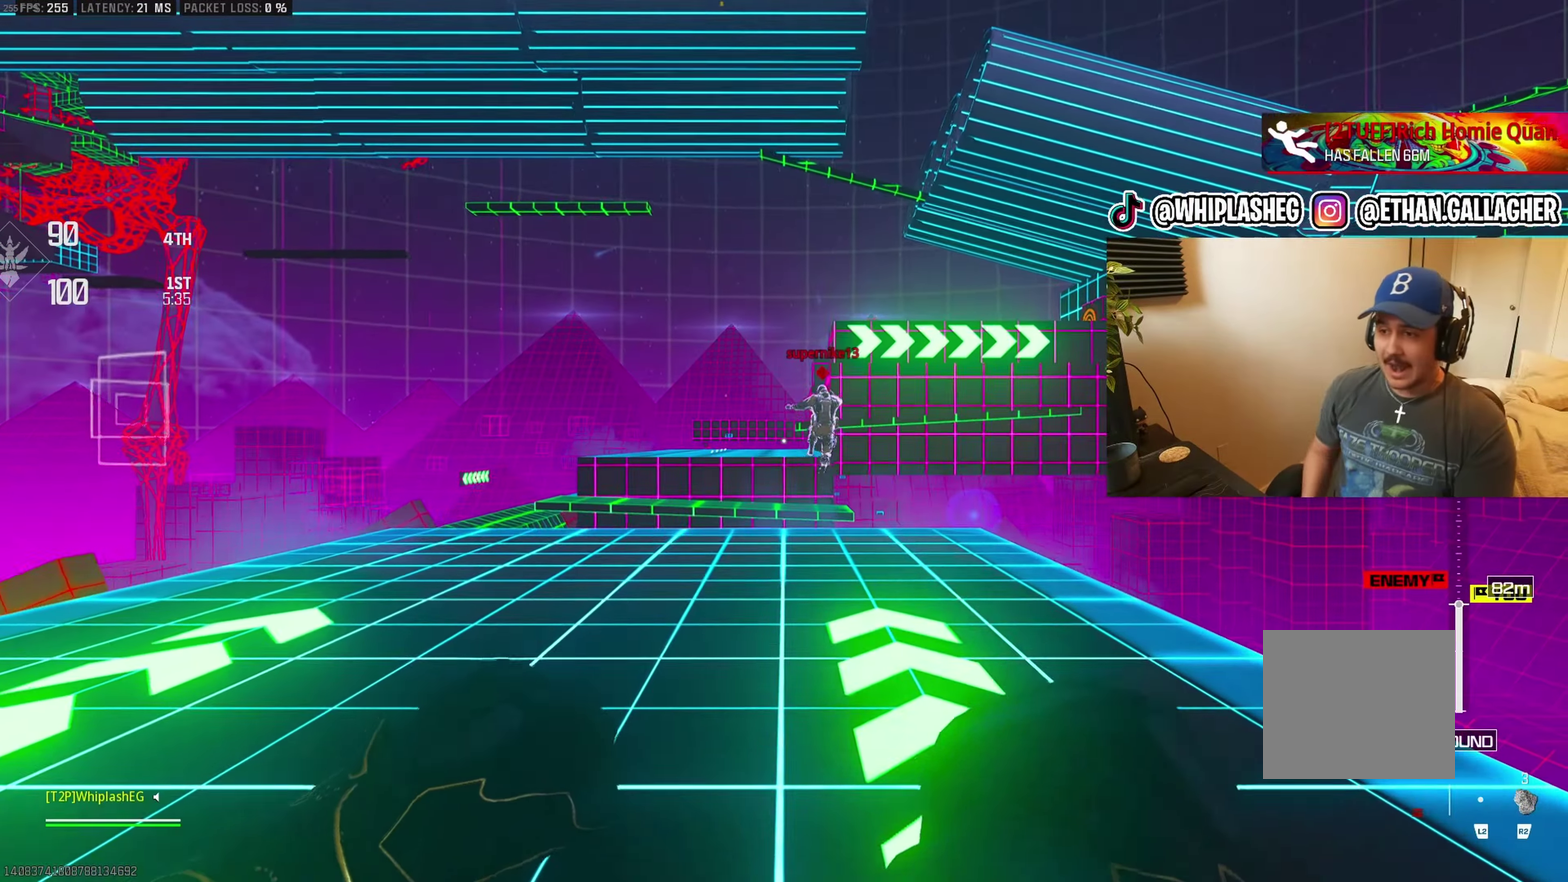
{"buttons": [], "left_stick": "up", "right_stick": "center", "events": [[17, "L3", "down"], [133, "L3", "up"], [333, "right_stick", "left"], [417, "right_stick", "center"]]}
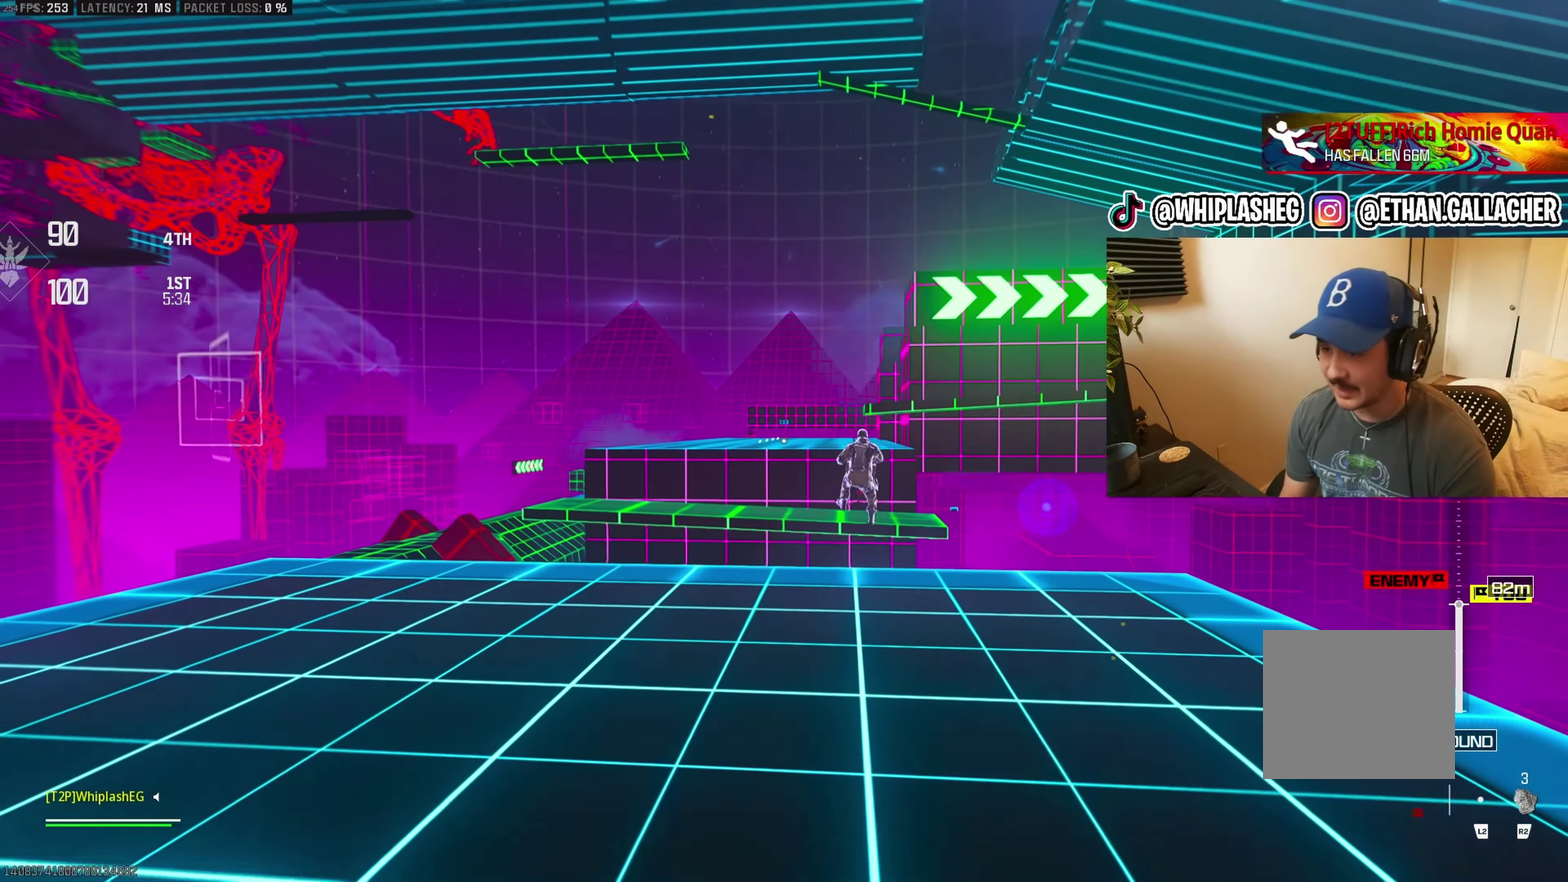
{"buttons": [], "left_stick": "up", "right_stick": "center", "events": [[267, "CROSS", "down"], [267, "right_stick", "right"], [317, "CROSS", "up"], [483, "right_stick", "center"]]}
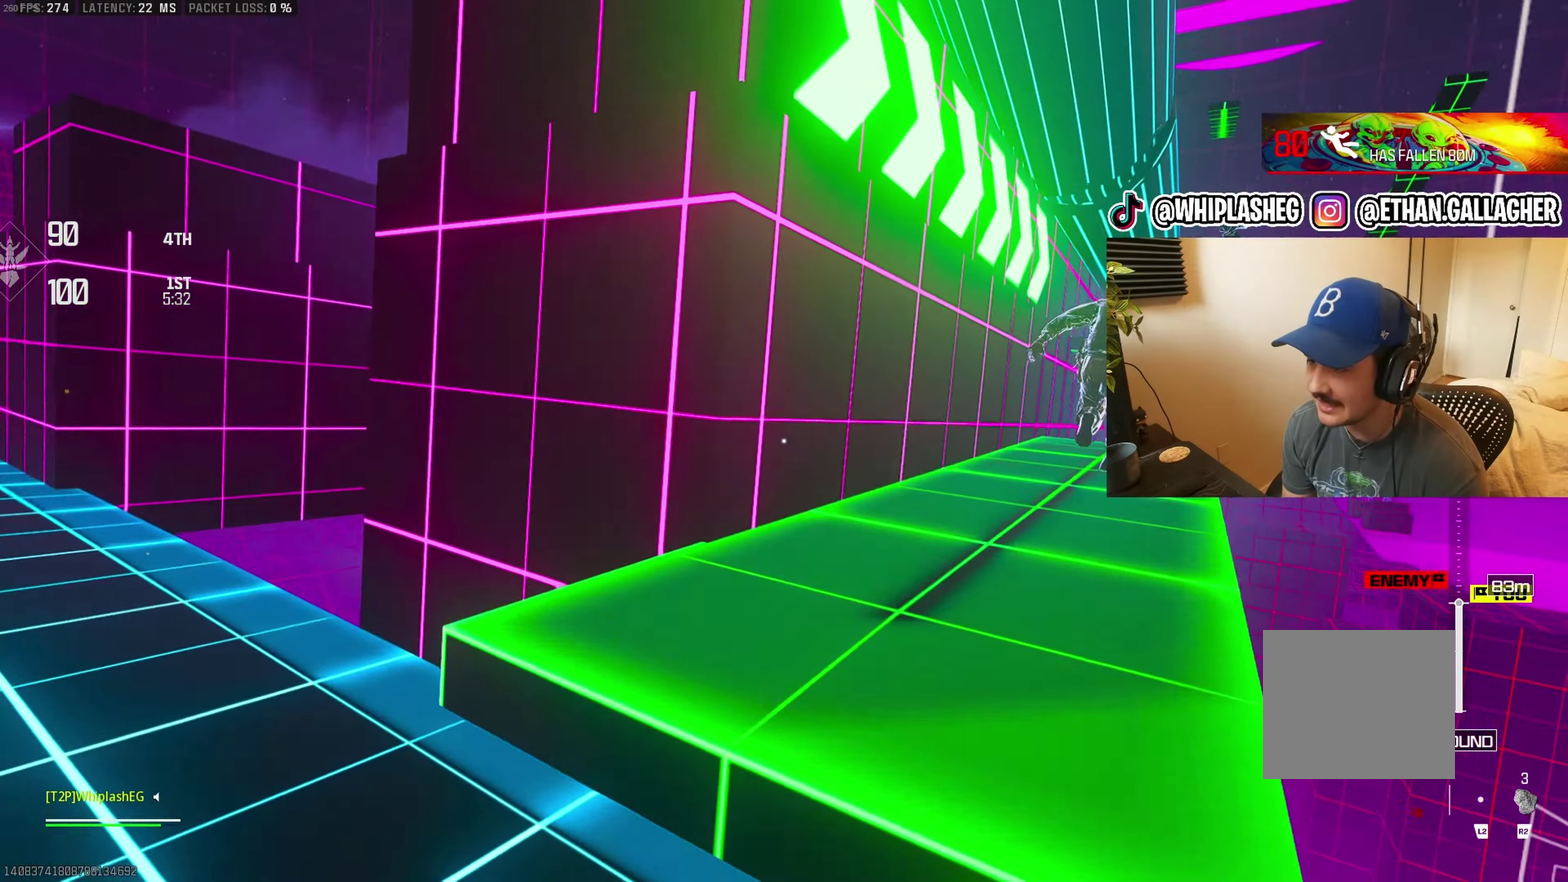
{"buttons": [], "left_stick": "up", "right_stick": "center", "events": [[17, "left_stick", "up-right"], [33, "right_stick", "right"], [50, "CROSS", "down"], [133, "CROSS", "up"], [217, "CROSS", "down"], [267, "right_stick", "center"], [317, "CROSS", "up"], [350, "left_stick", "up"]]}
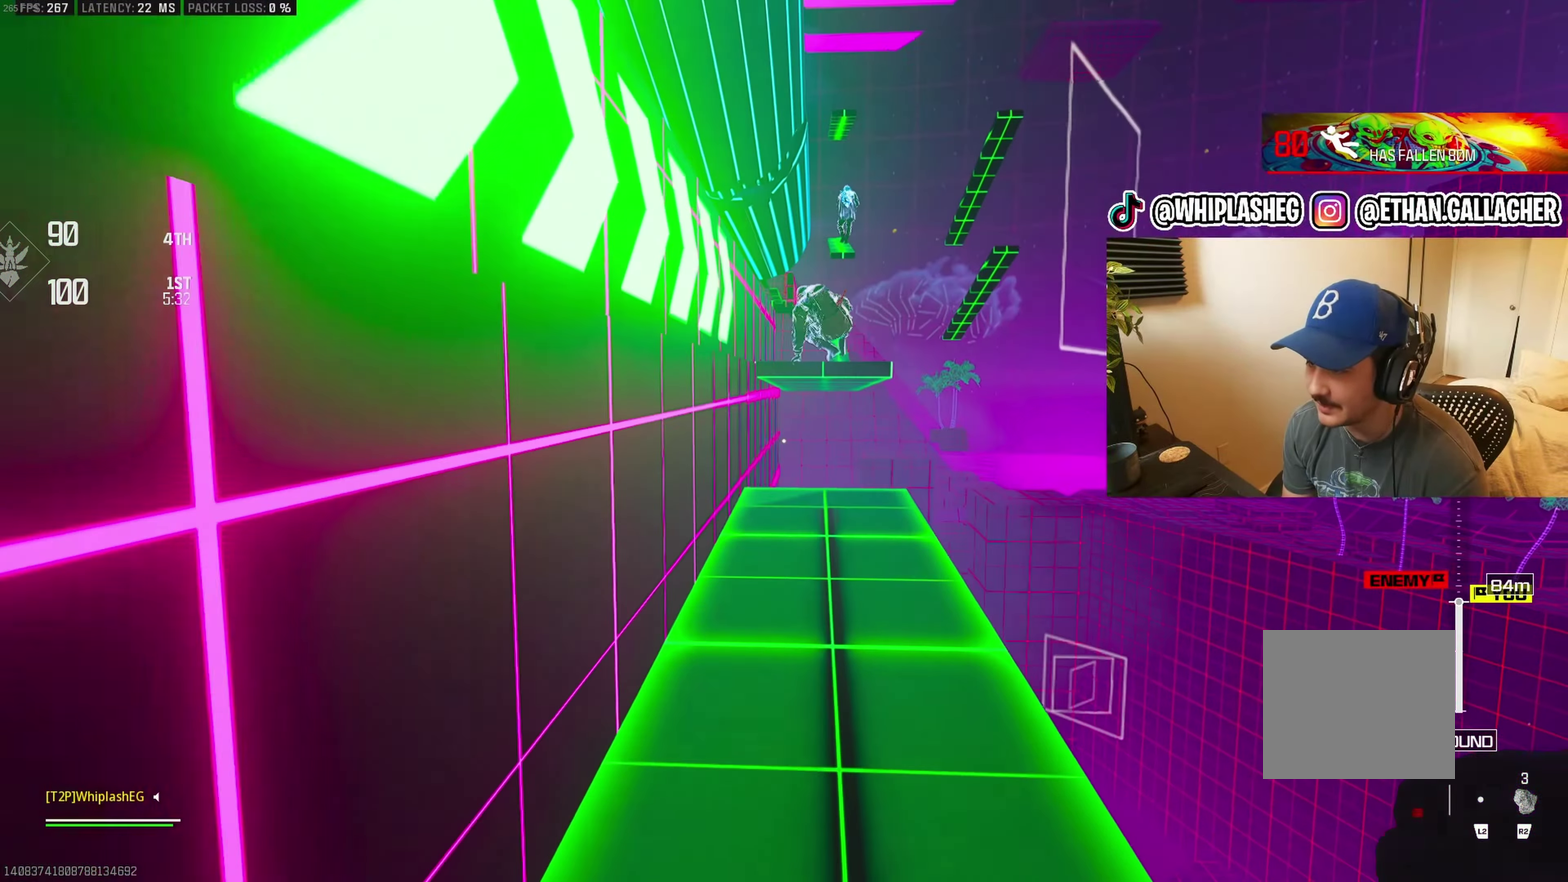
{"buttons": ["CROSS"], "left_stick": "up", "right_stick": "center", "events": [[33, "left_stick", "up-right"], [133, "L3", "down"], [133, "left_stick", "center"], [250, "L3", "up"], [250, "left_stick", "up"], [267, "CROSS", "down"], [350, "CROSS", "up"], [433, "CROSS", "down"]]}
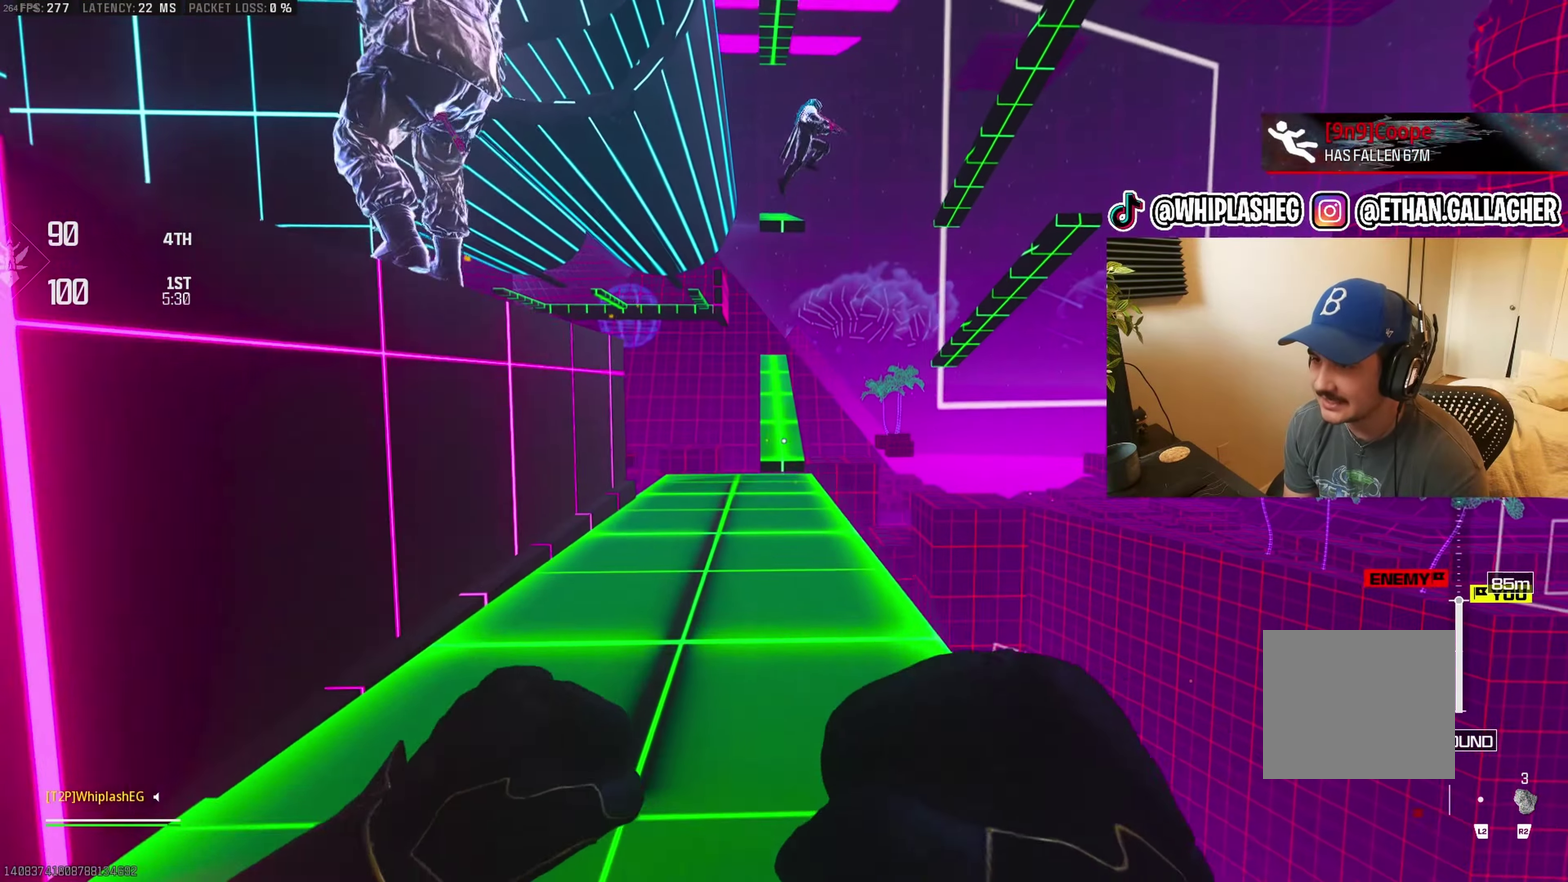
{"buttons": [], "left_stick": "up", "right_stick": "center", "events": [[17, "CROSS", "up"], [100, "CROSS", "down"], [100, "right_stick", "left"], [183, "CROSS", "up"], [267, "right_stick", "center"], [350, "right_stick", "right"], [417, "right_stick", "center"]]}
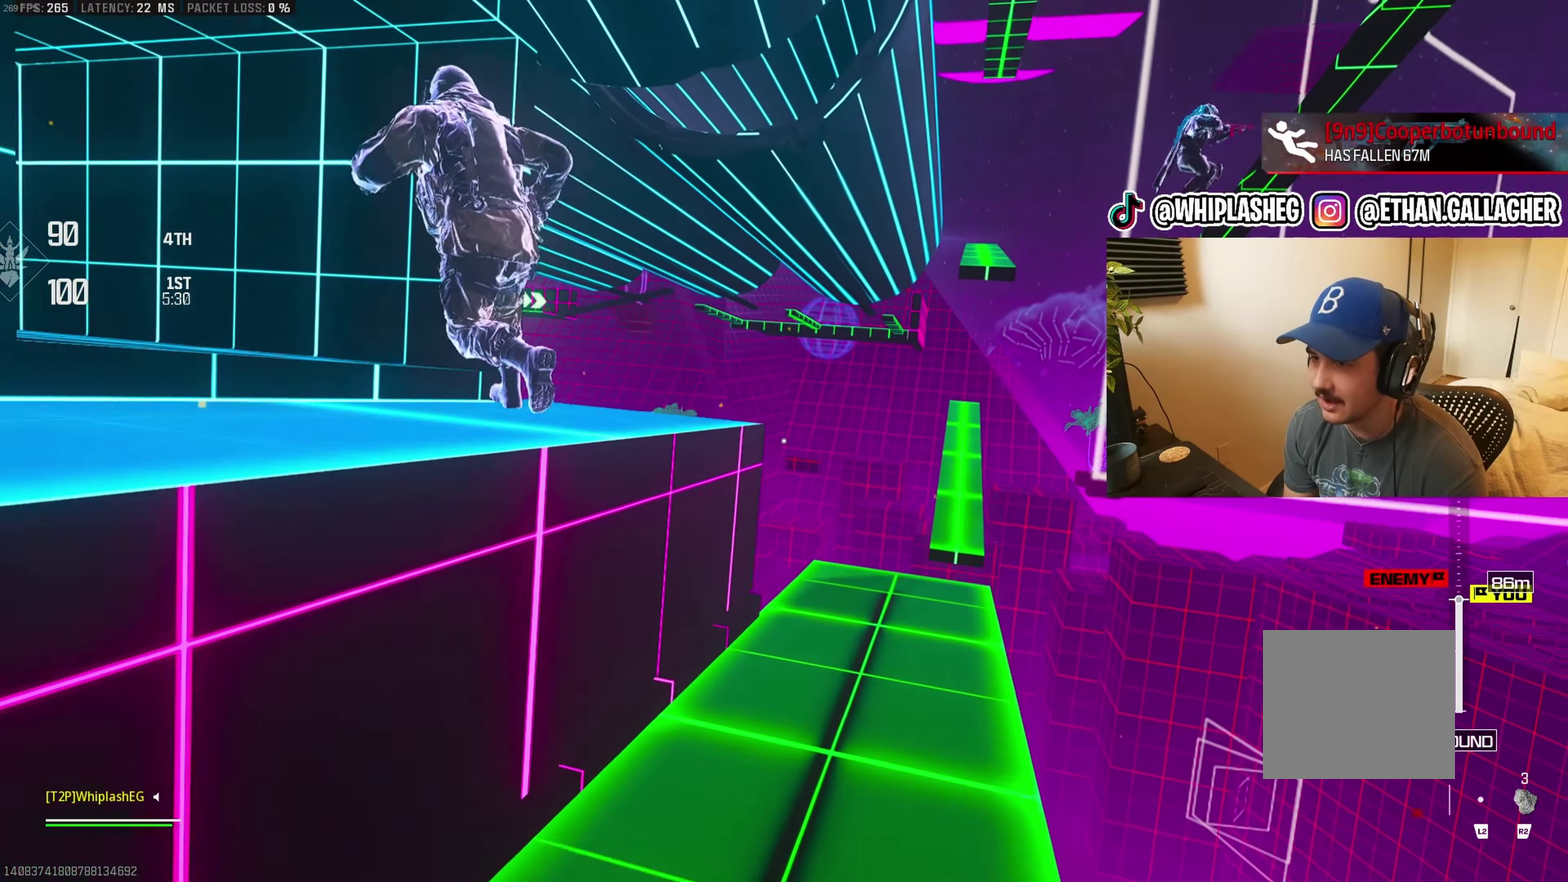
{"buttons": ["L3"], "left_stick": "up", "right_stick": "center", "events": [[50, "left_stick", "up-right"], [50, "right_stick", "left"], [333, "right_stick", "center"], [400, "left_stick", "up"], [417, "right_stick", "right"], [483, "right_stick", "center"], [500, "L3", "down"]]}
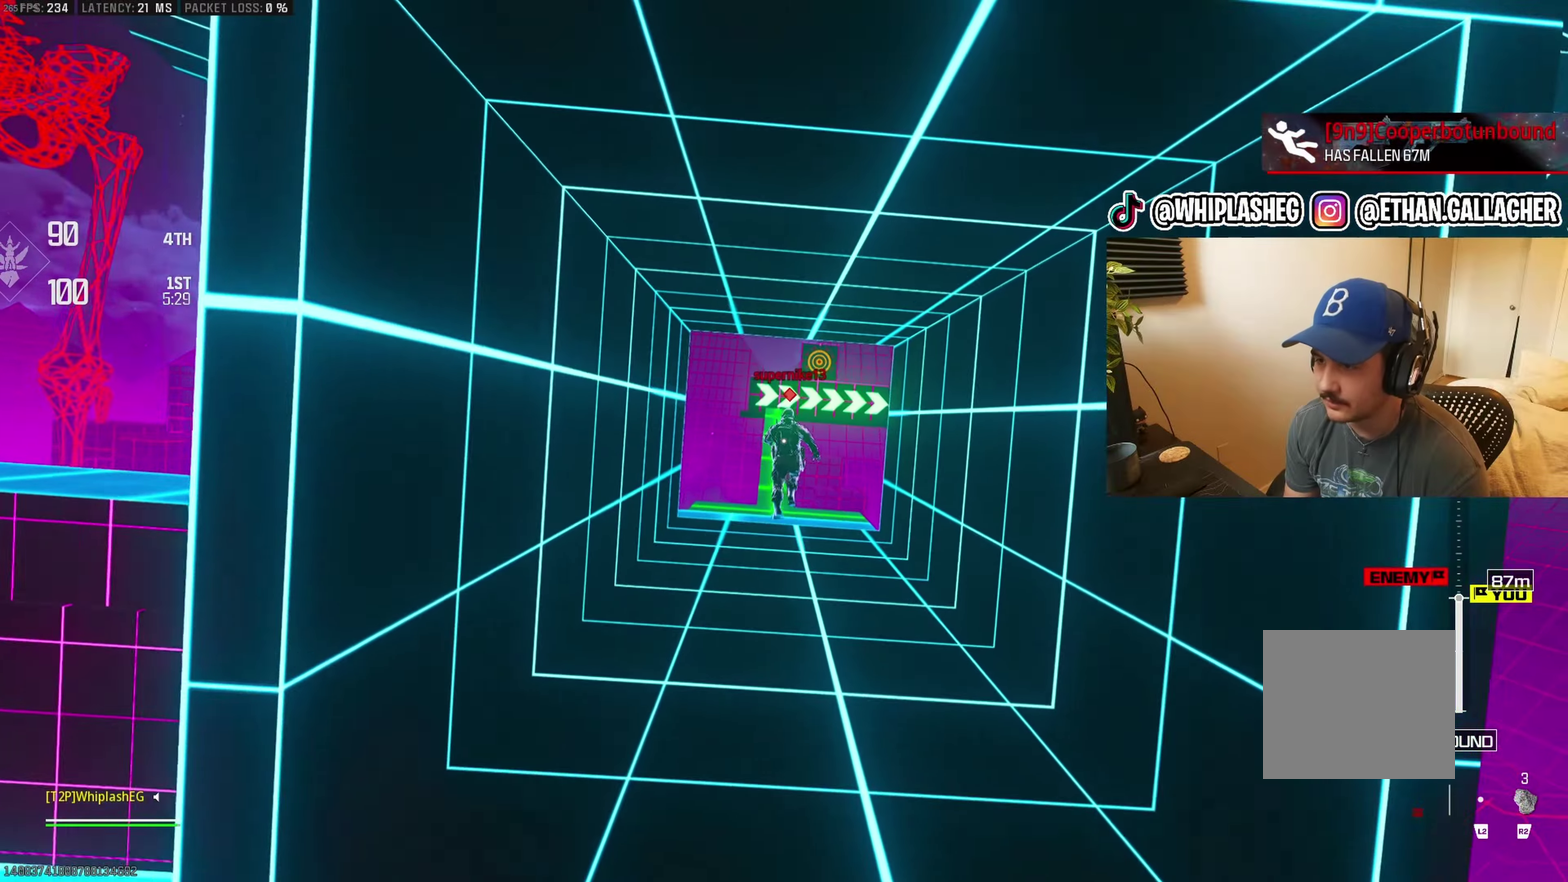
{"buttons": [], "left_stick": "up", "right_stick": "center", "events": [[100, "L3", "up"], [100, "right_stick", "right"], [167, "right_stick", "center"], [200, "L3", "down"], [283, "right_stick", "down-right"], [300, "L3", "up"], [367, "right_stick", "center"]]}
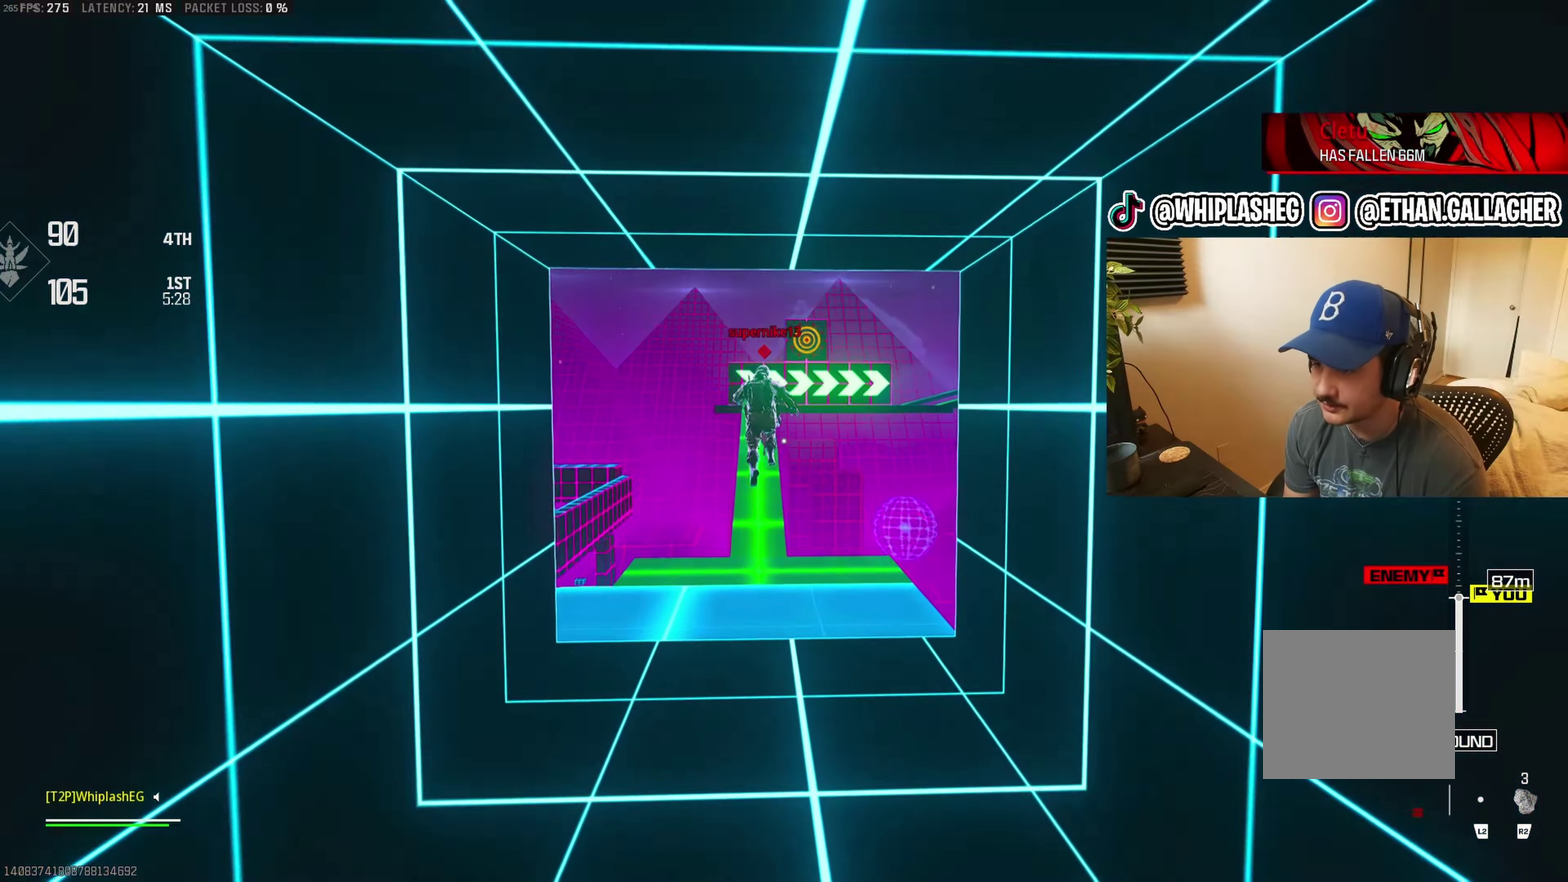
{"buttons": [], "left_stick": "up", "right_stick": "center", "events": []}
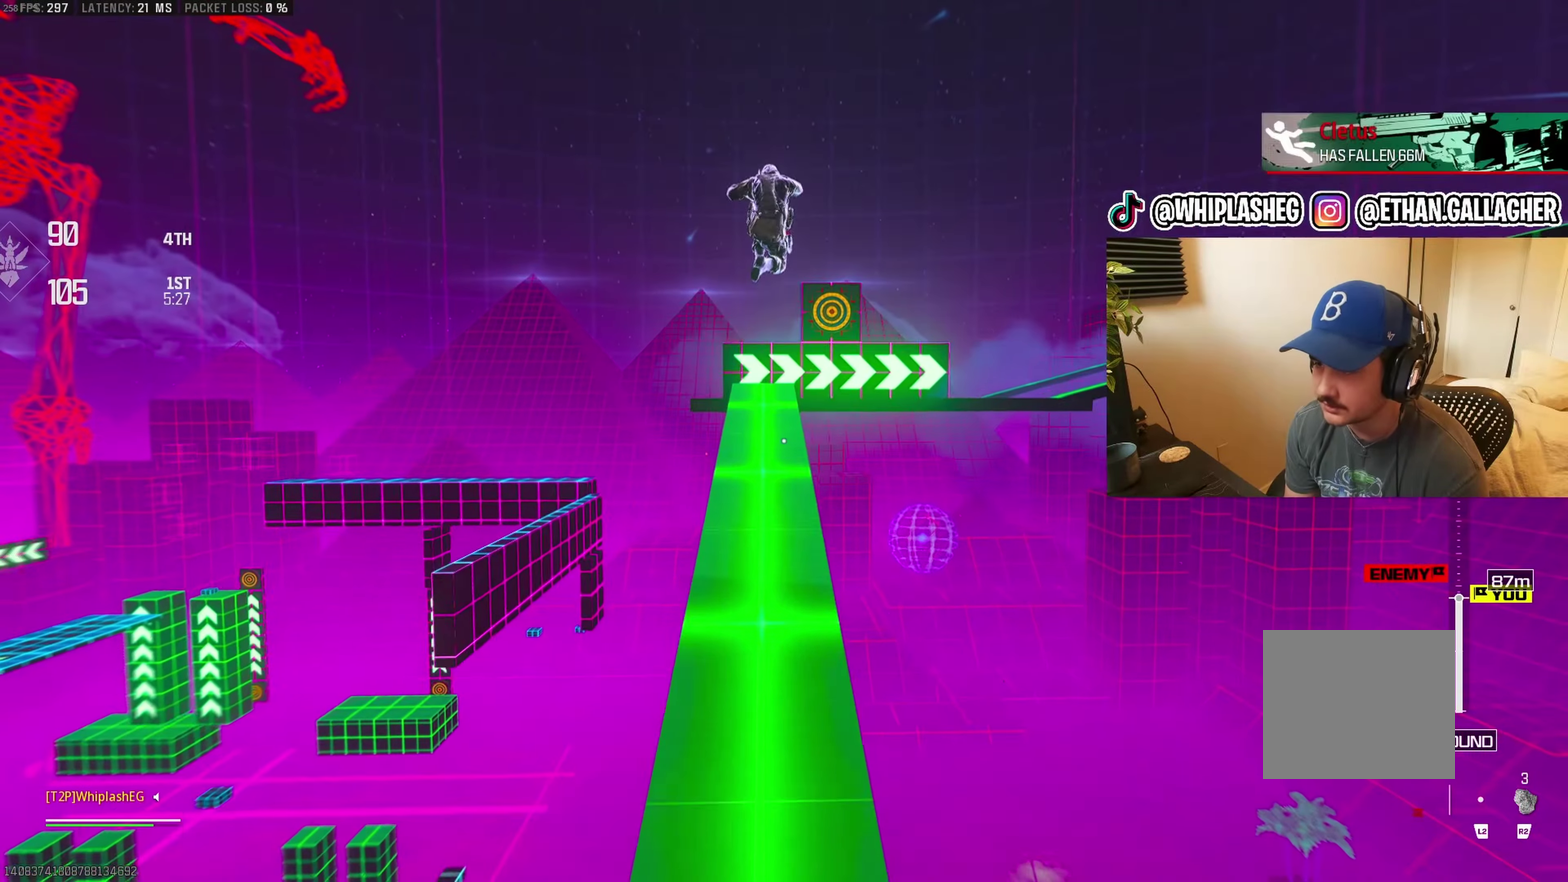
{"buttons": [], "left_stick": "up", "right_stick": "center", "events": []}
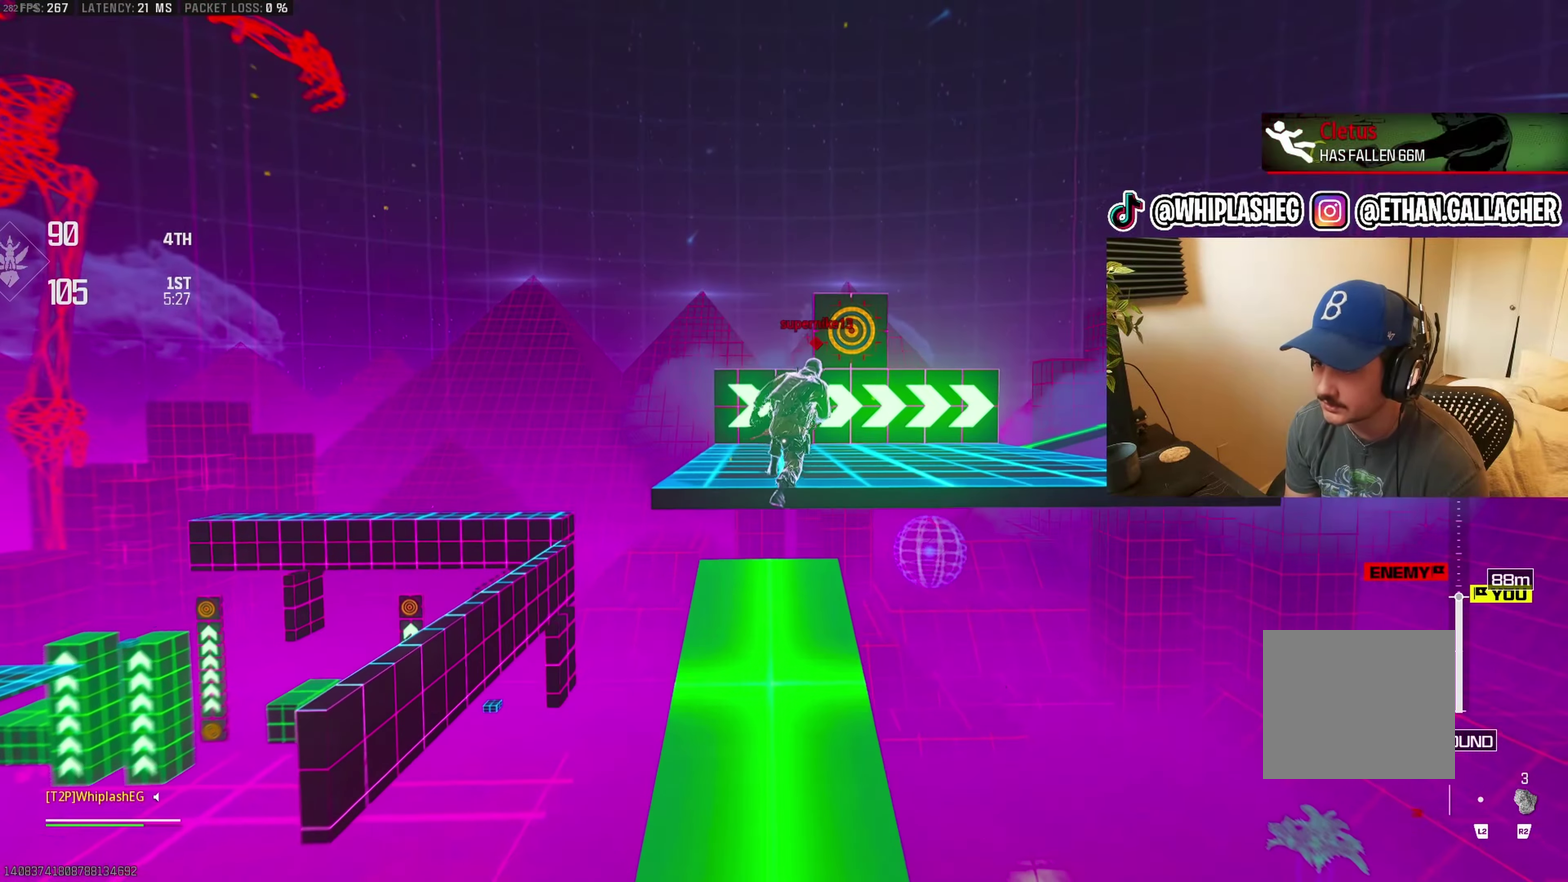
{"buttons": [], "left_stick": "up", "right_stick": "right", "events": [[383, "L3", "down"], [383, "left_stick", "center"], [467, "L3", "up"], [467, "left_stick", "up"], [500, "right_stick", "right"]]}
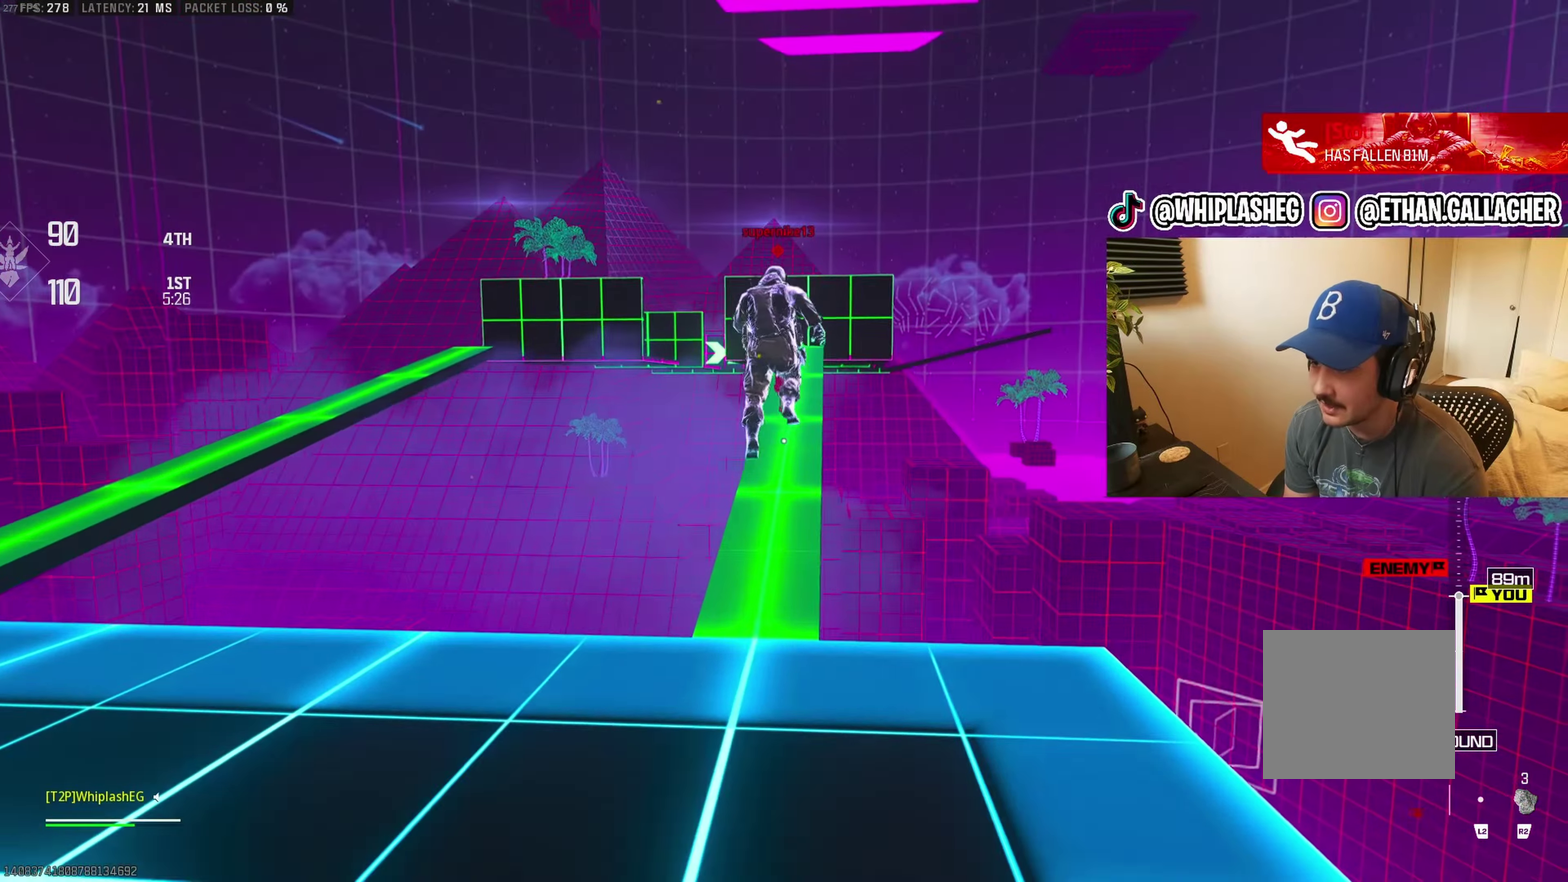
{"buttons": [], "left_stick": "up", "right_stick": "up-left", "events": [[100, "right_stick", "center"], [250, "right_stick", "up-left"], [317, "right_stick", "center"], [483, "right_stick", "up-left"]]}
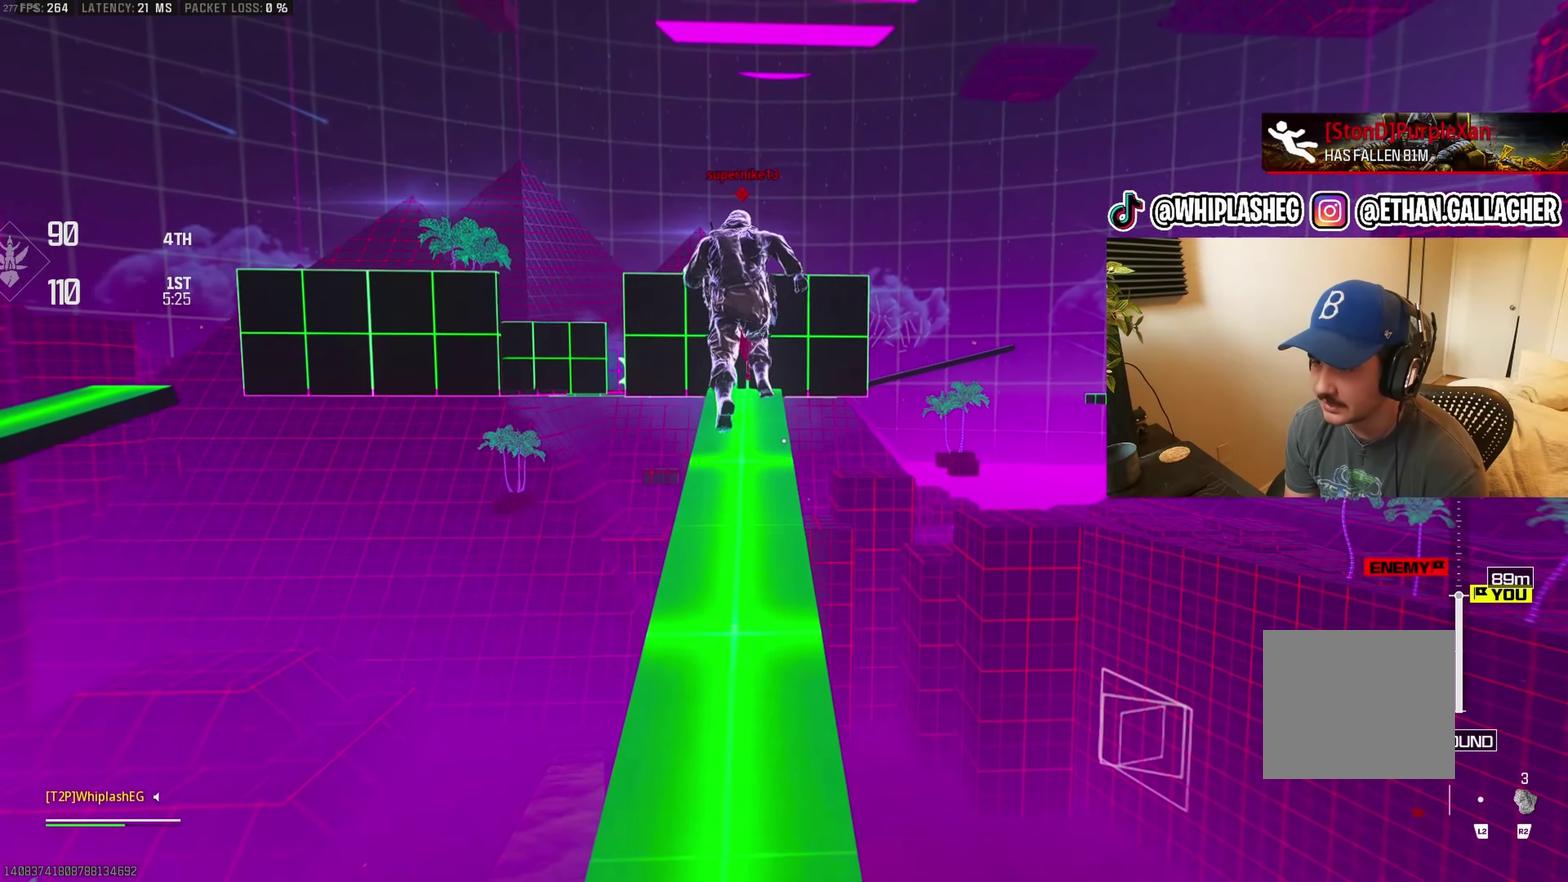
{"buttons": [], "left_stick": "up", "right_stick": "center", "events": [[67, "right_stick", "up-right"], [133, "right_stick", "center"]]}
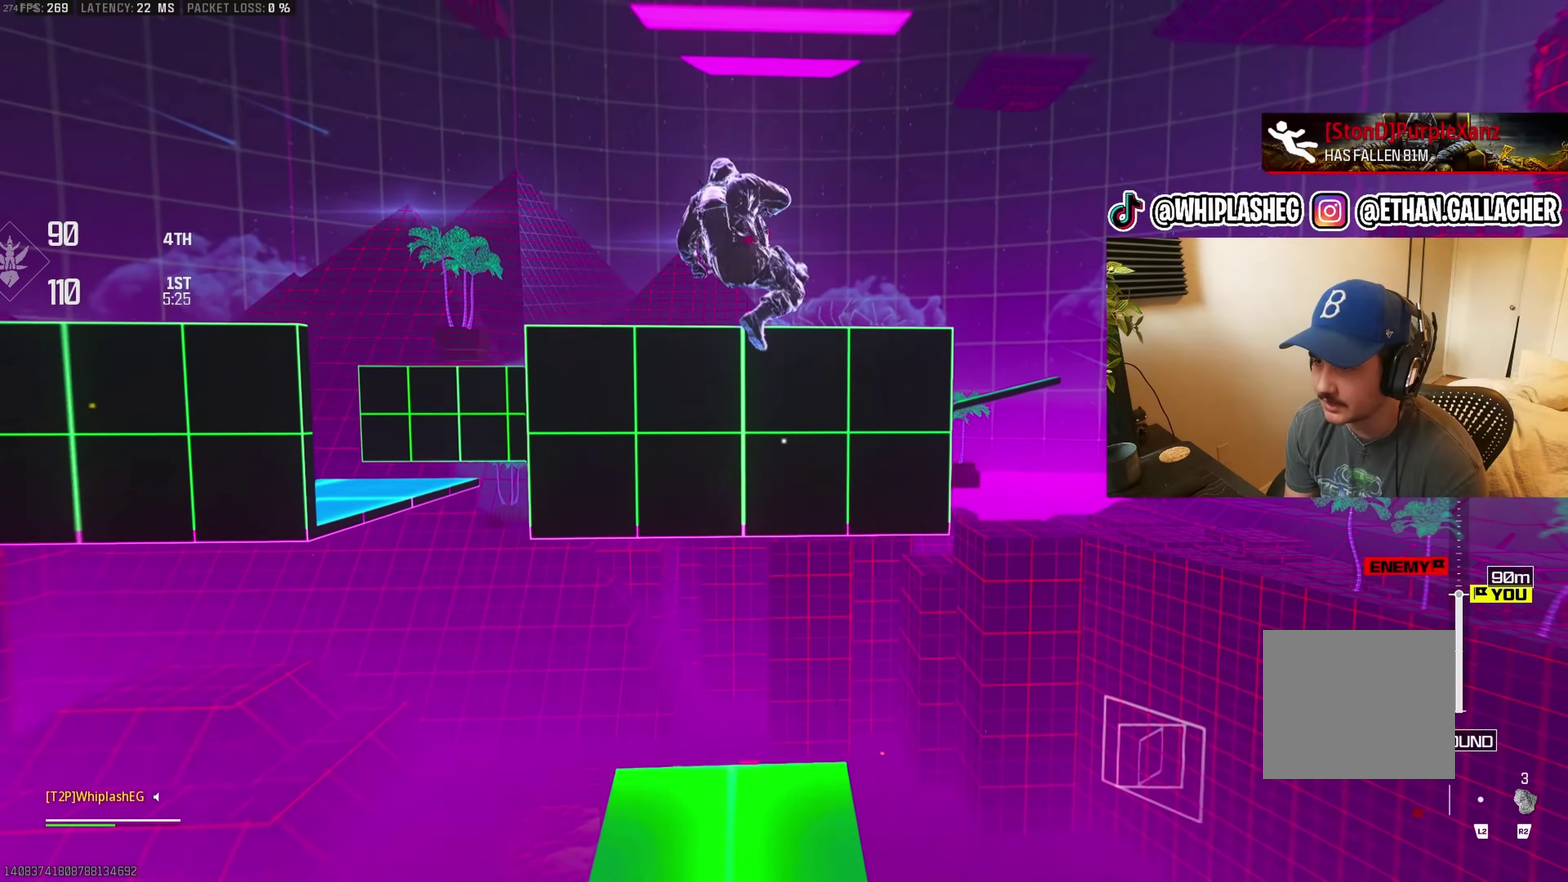
{"buttons": [], "left_stick": "down", "right_stick": "up", "events": [[117, "right_stick", "down"], [200, "CROSS", "down"], [267, "right_stick", "center"], [283, "CROSS", "up"], [433, "left_stick", "center"], [483, "right_stick", "up"], [500, "left_stick", "down"]]}
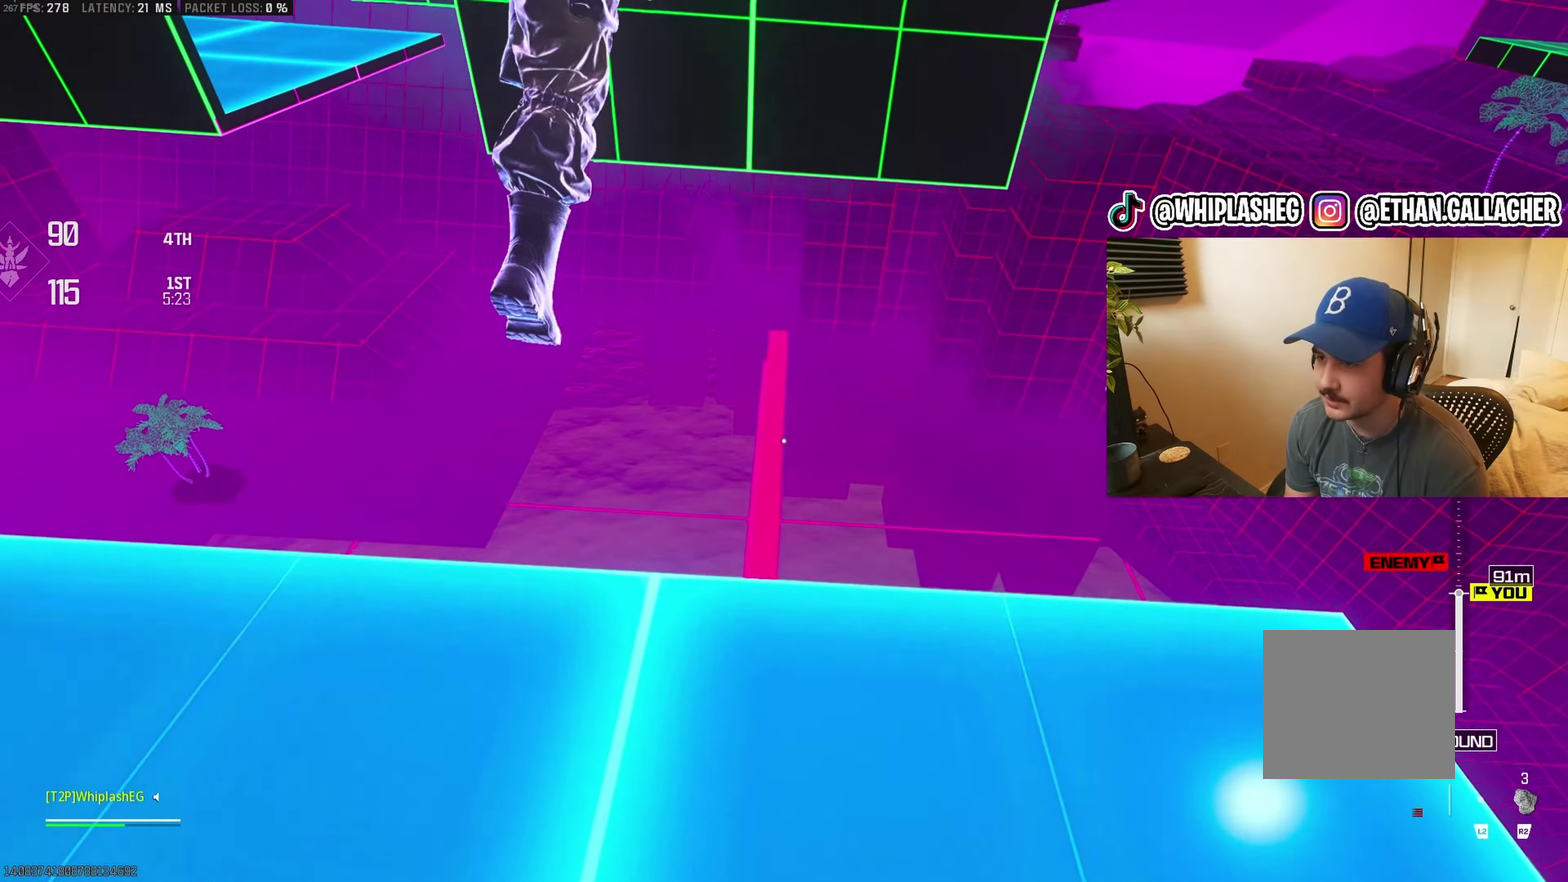
{"buttons": [], "left_stick": "down-right", "right_stick": "center", "events": [[183, "right_stick", "center"], [233, "left_stick", "center"], [300, "left_stick", "down-left"], [300, "right_stick", "up-left"], [400, "left_stick", "down"], [400, "right_stick", "center"], [450, "left_stick", "down-right"]]}
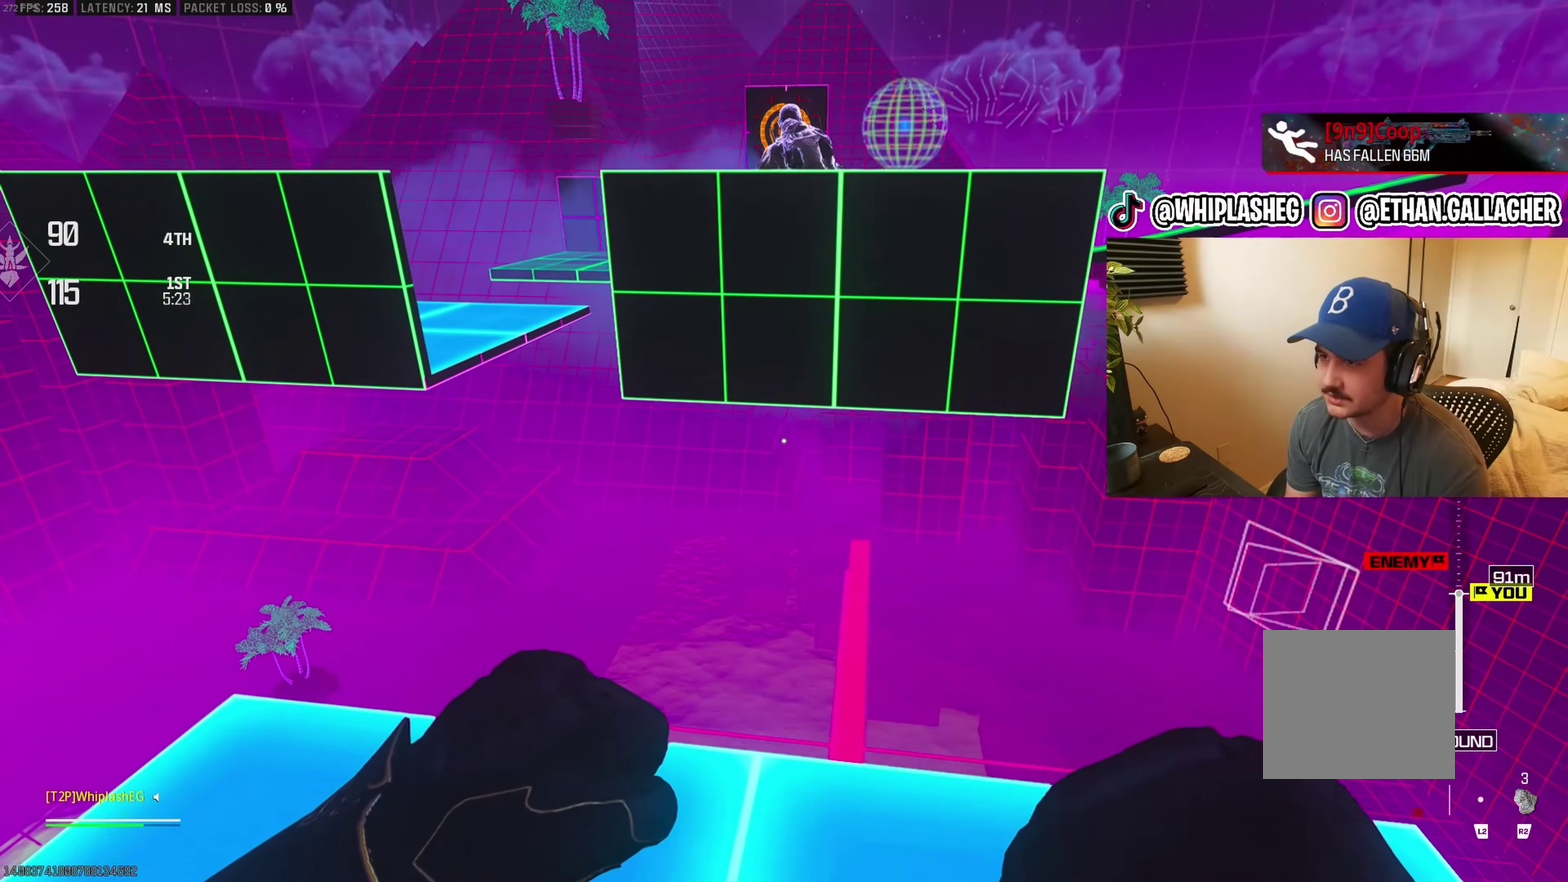
{"buttons": [], "left_stick": "up", "right_stick": "center", "events": [[50, "left_stick", "center"], [100, "left_stick", "up"], [150, "right_stick", "right"], [200, "L3", "down"], [267, "right_stick", "center"], [317, "L3", "up"], [400, "right_stick", "left"], [500, "right_stick", "center"]]}
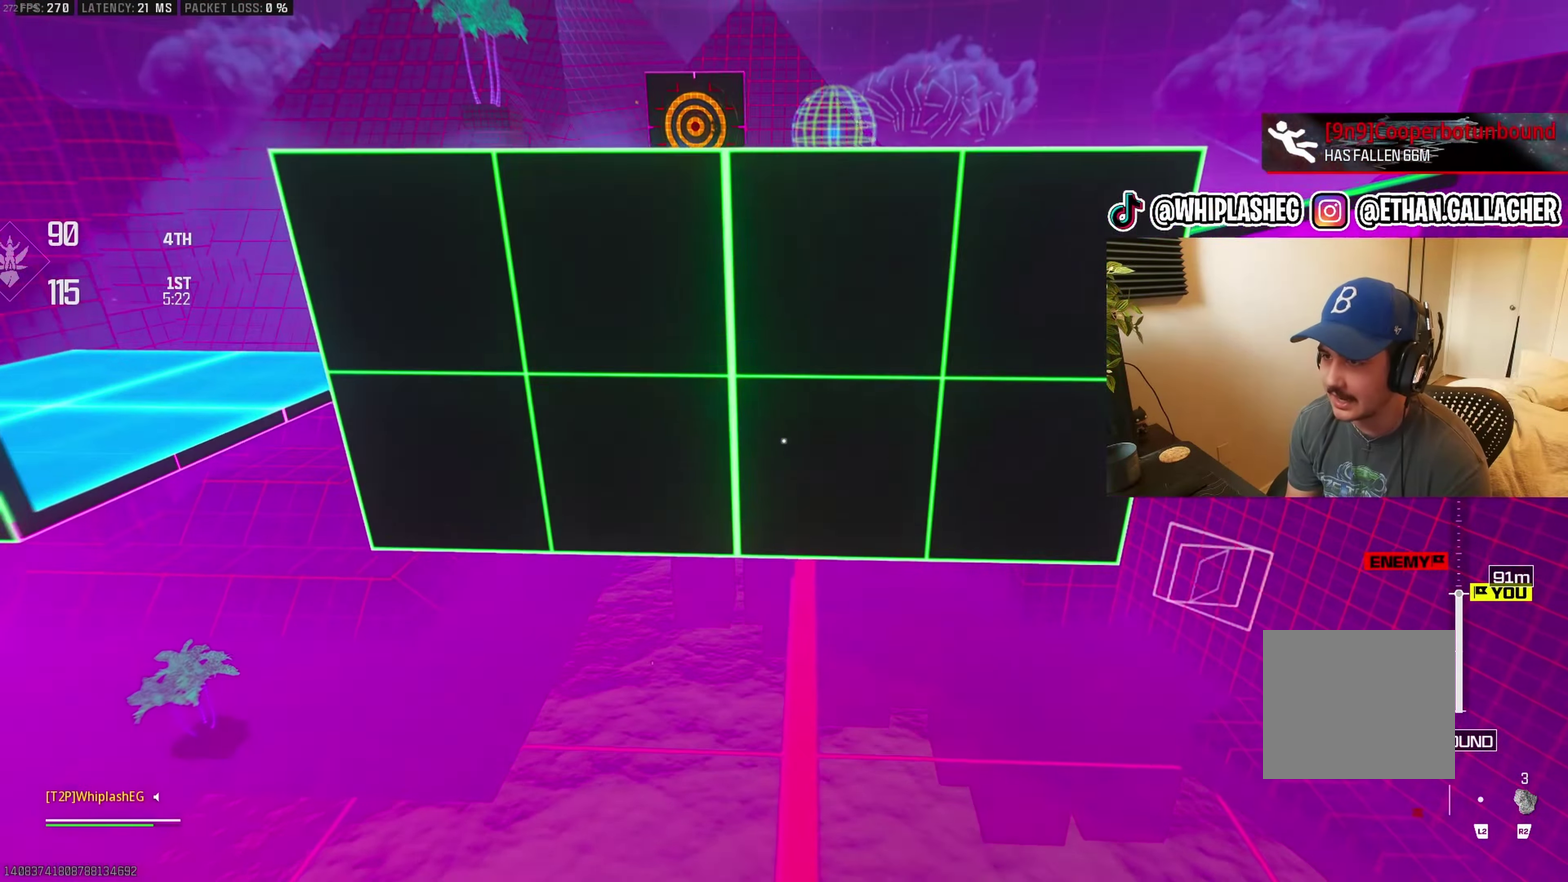
{"buttons": [], "left_stick": "up", "right_stick": "center", "events": [[17, "CROSS", "down"], [117, "CROSS", "up"], [200, "CROSS", "down"], [317, "CROSS", "up"], [383, "CROSS", "down"], [467, "CROSS", "up"]]}
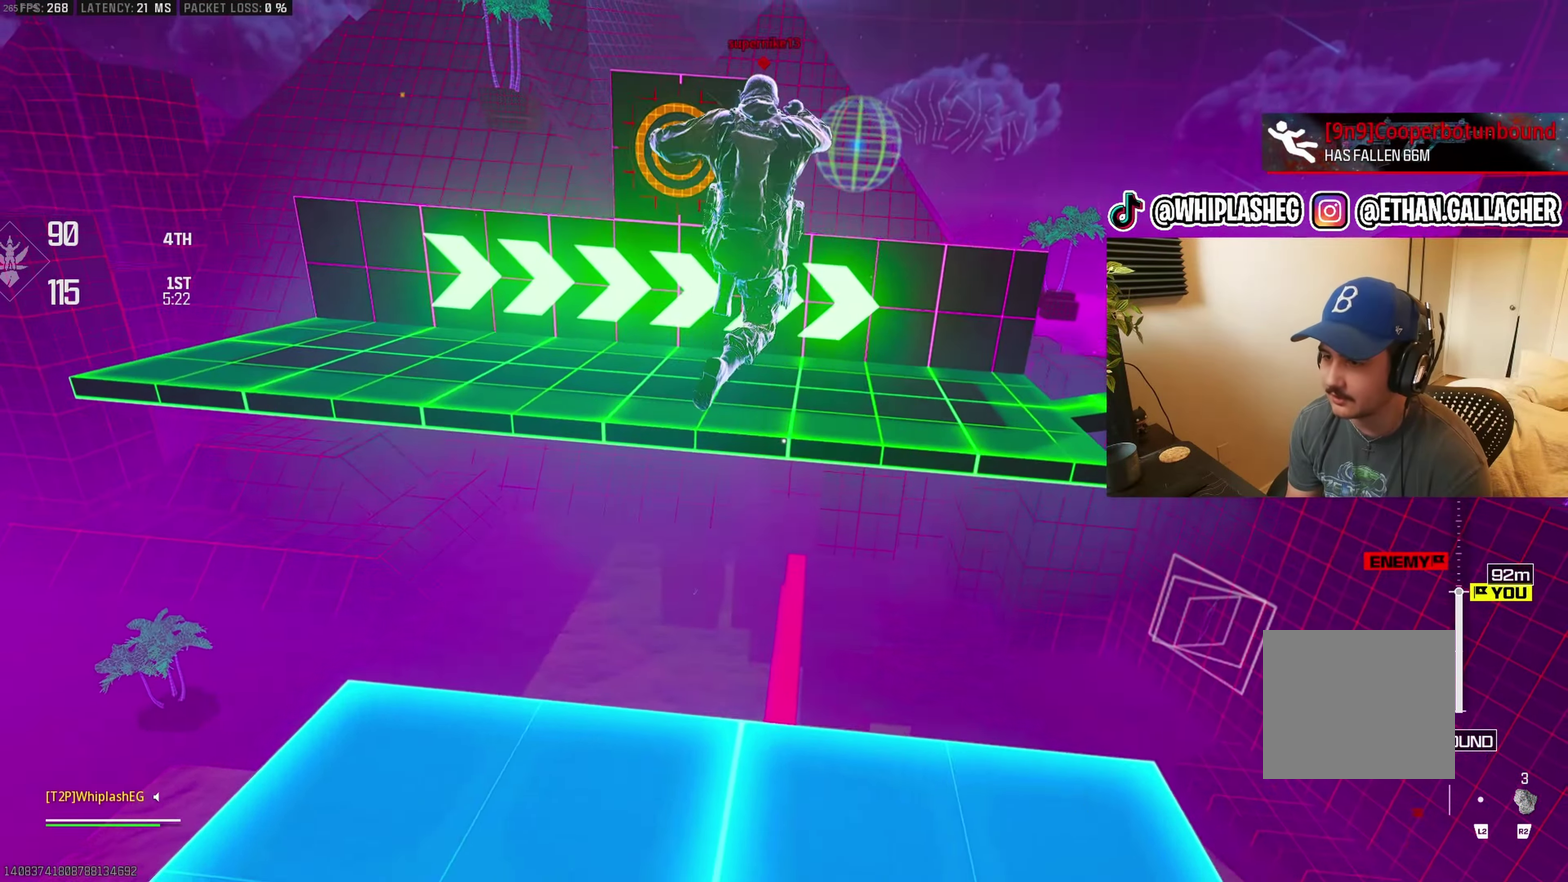
{"buttons": [], "left_stick": "up", "right_stick": "center", "events": [[50, "left_stick", "center"], [100, "left_stick", "down"], [267, "left_stick", "center"], [300, "right_stick", "right"], [417, "right_stick", "center"], [450, "left_stick", "up"]]}
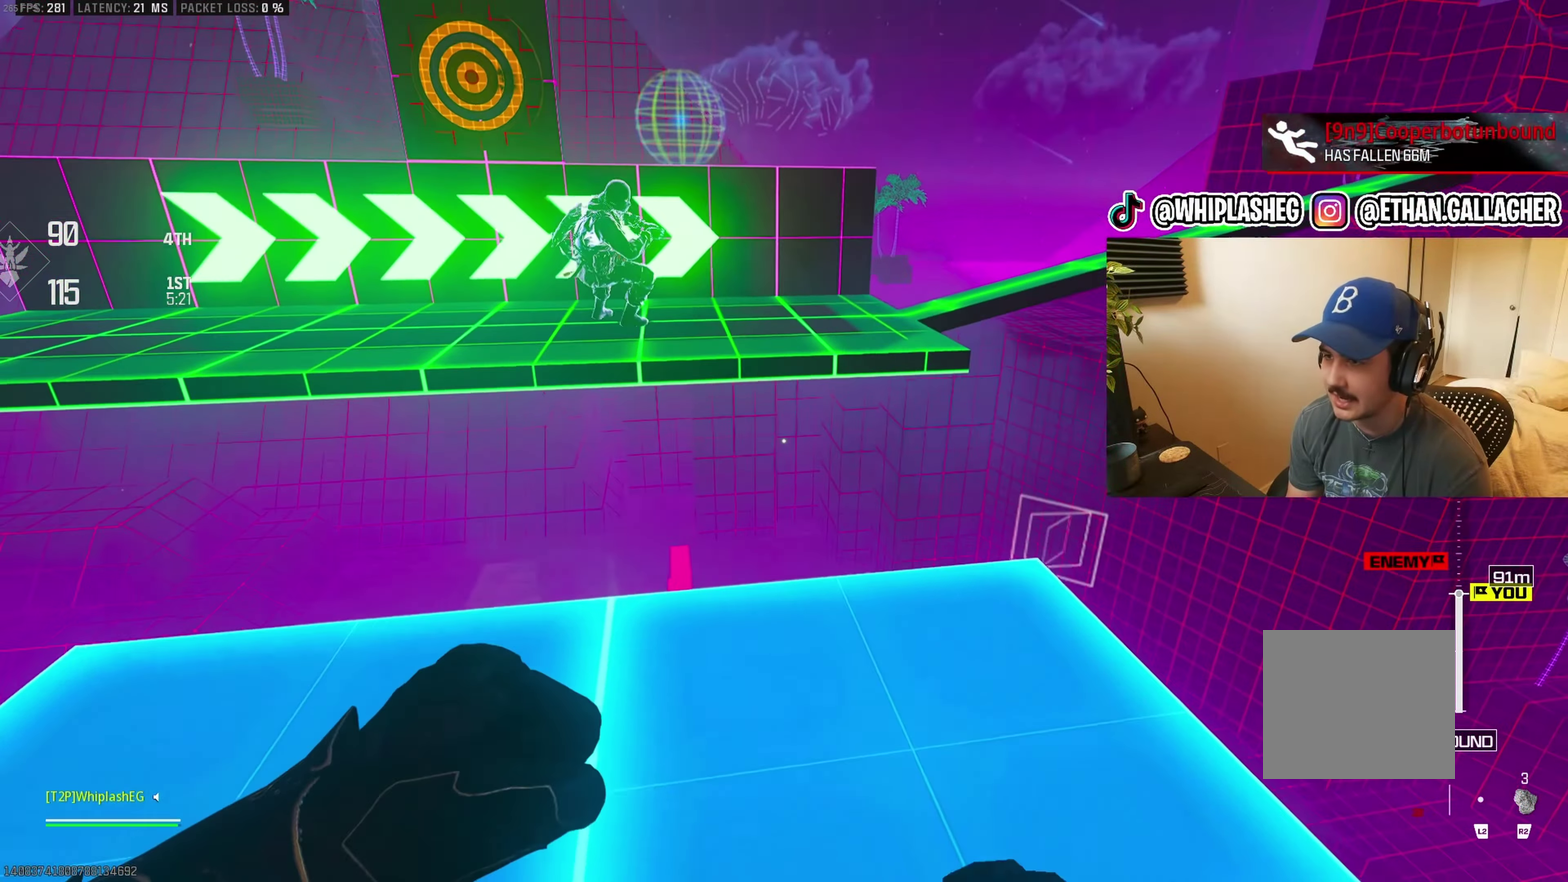
{"buttons": [], "left_stick": "right", "right_stick": "right", "events": [[33, "L3", "down"], [33, "right_stick", "left"], [150, "right_stick", "center"], [167, "L3", "up"], [300, "right_stick", "right"], [333, "CROSS", "down"], [450, "CROSS", "up"], [500, "left_stick", "right"]]}
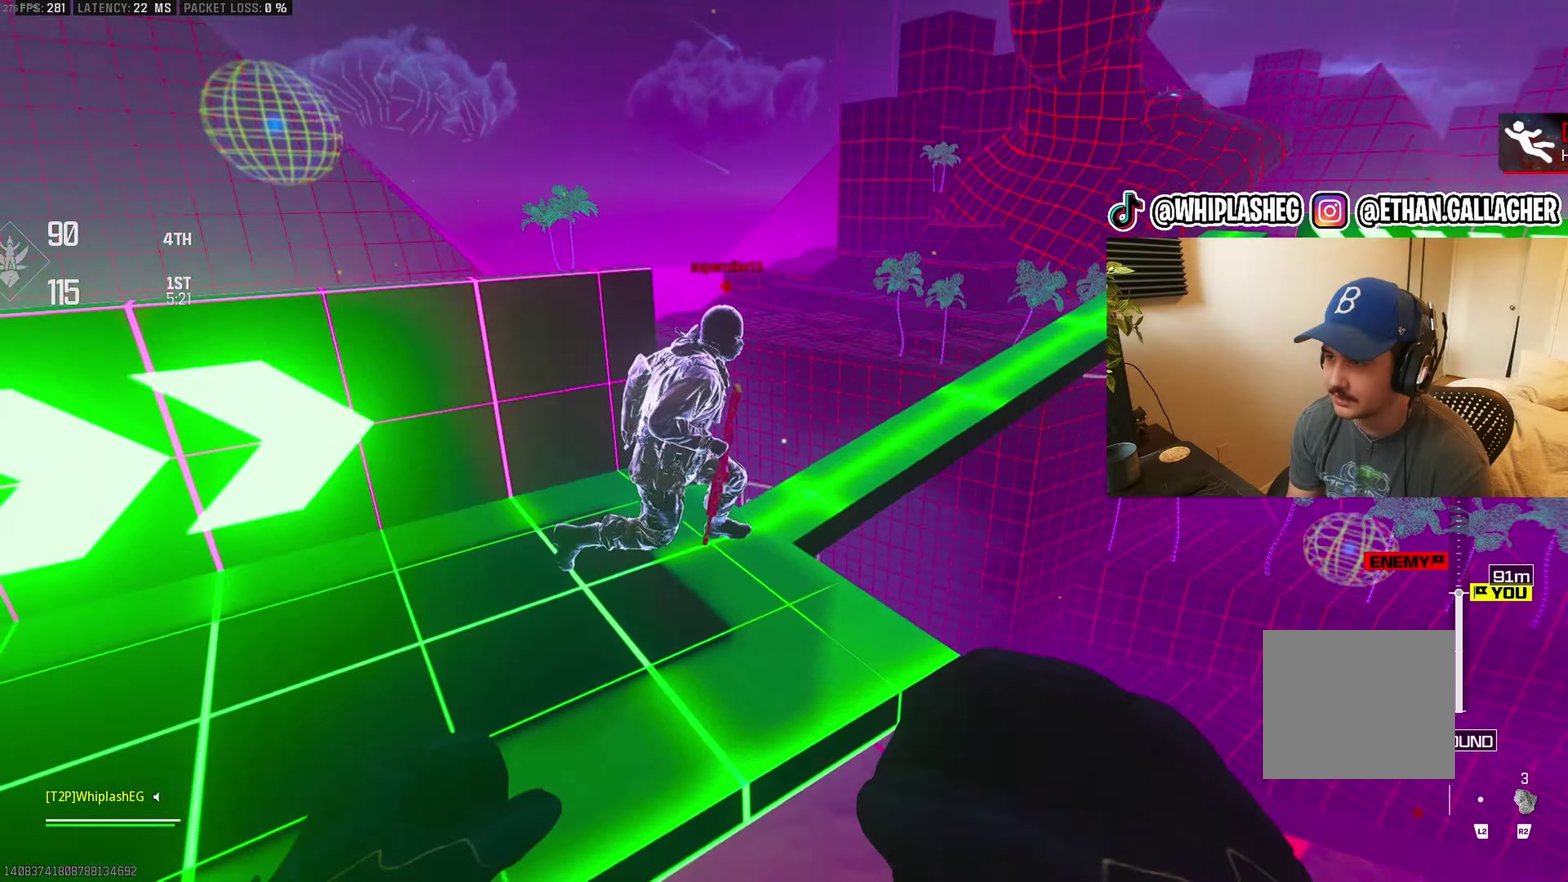
{"buttons": [], "left_stick": "up", "right_stick": "center", "events": [[83, "left_stick", "up"], [100, "L3", "down"], [100, "right_stick", "center"], [233, "L3", "up"], [283, "right_stick", "up-left"], [350, "right_stick", "center"]]}